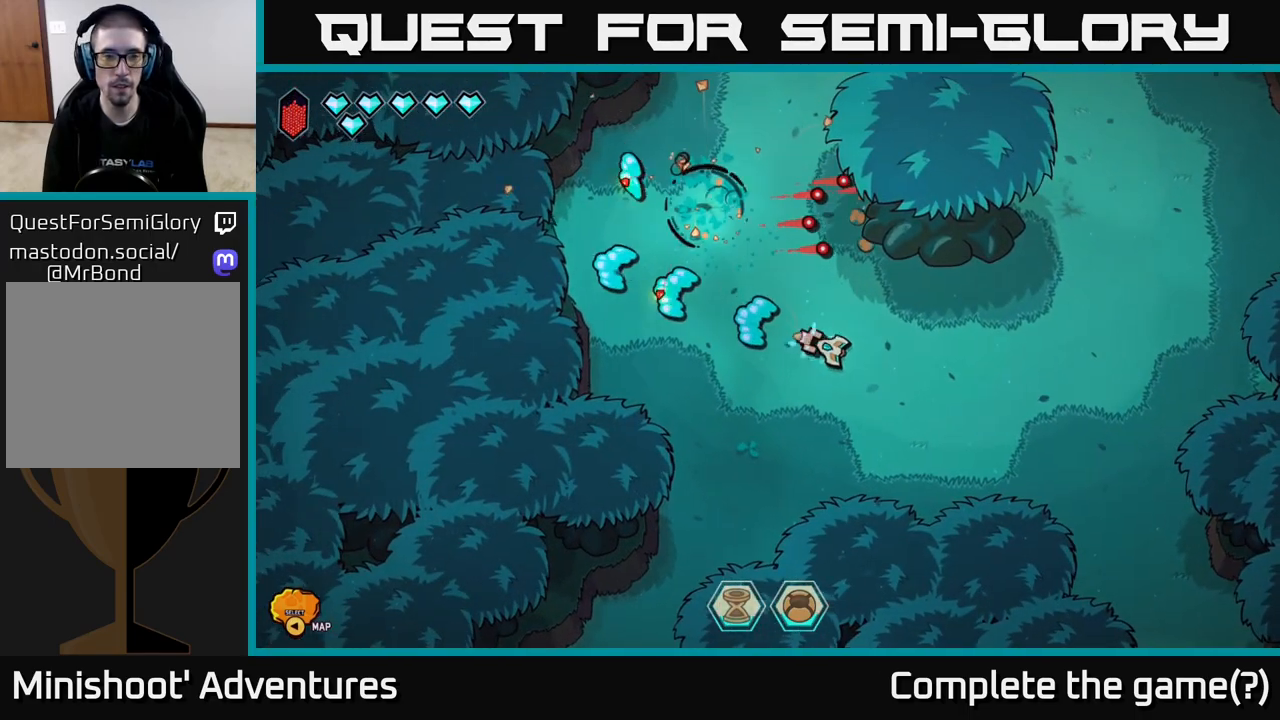
Gameplay with a controller (Xbox layout); each line is a JSON object with the inputs held at the frame after it. "events" lists button and stick changes between this image and that frame as [ms after this image, input, new state], when the widget could be followed in between.
{"buttons": [], "left_stick": "right", "right_stick": "center", "events": [[117, "right_stick", "center"]]}
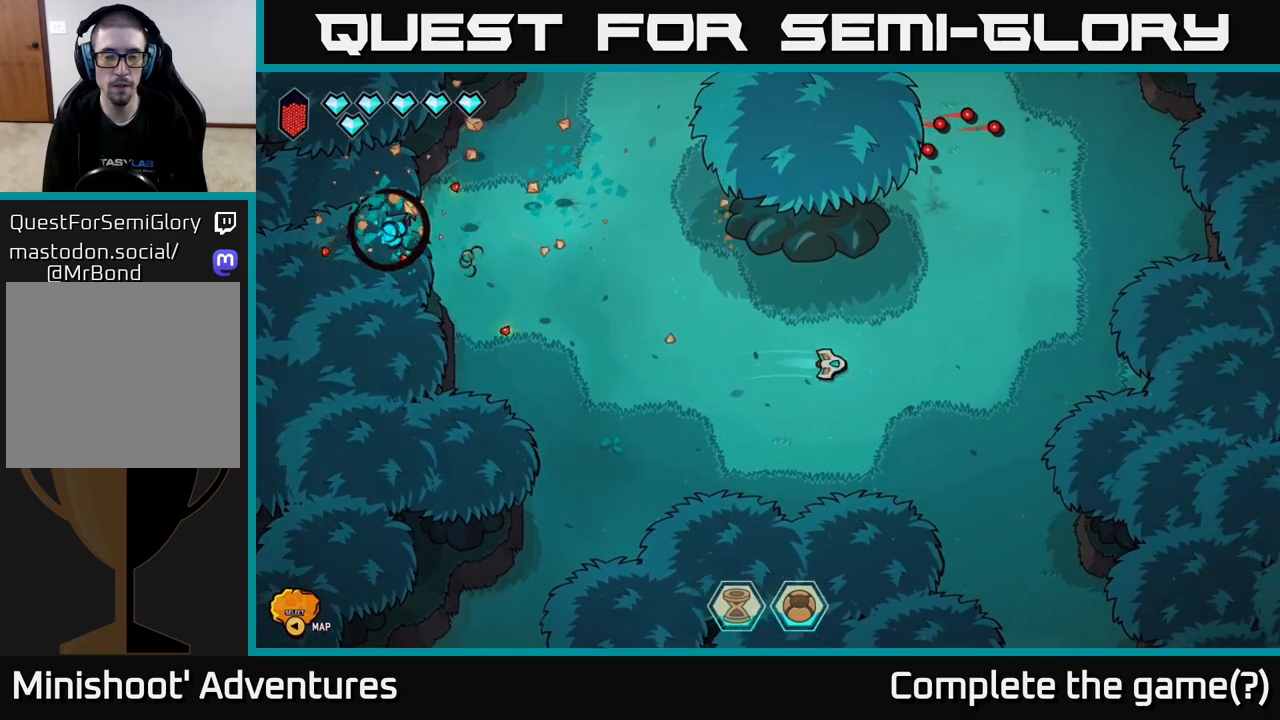
{"buttons": ["L2"], "left_stick": "up", "right_stick": "center", "events": [[17, "L2", "down"], [67, "left_stick", "up-right"], [317, "left_stick", "up"]]}
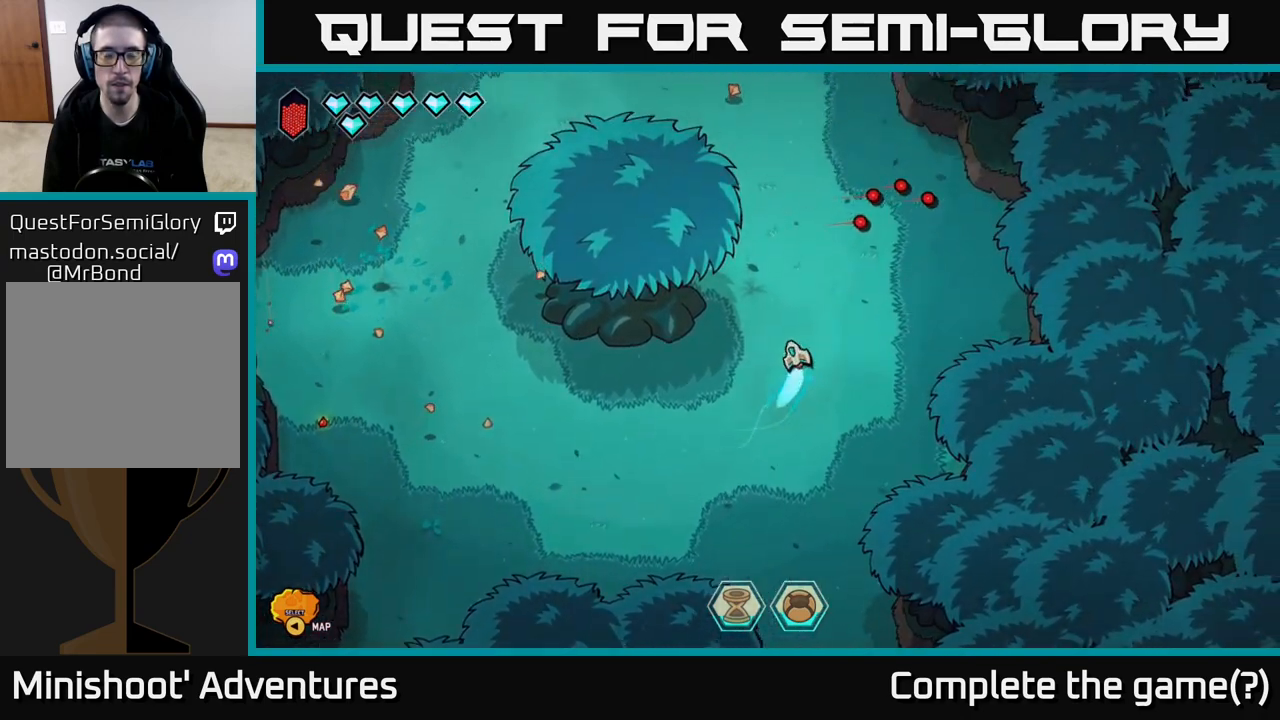
{"buttons": ["L2"], "left_stick": "up", "right_stick": "center", "events": []}
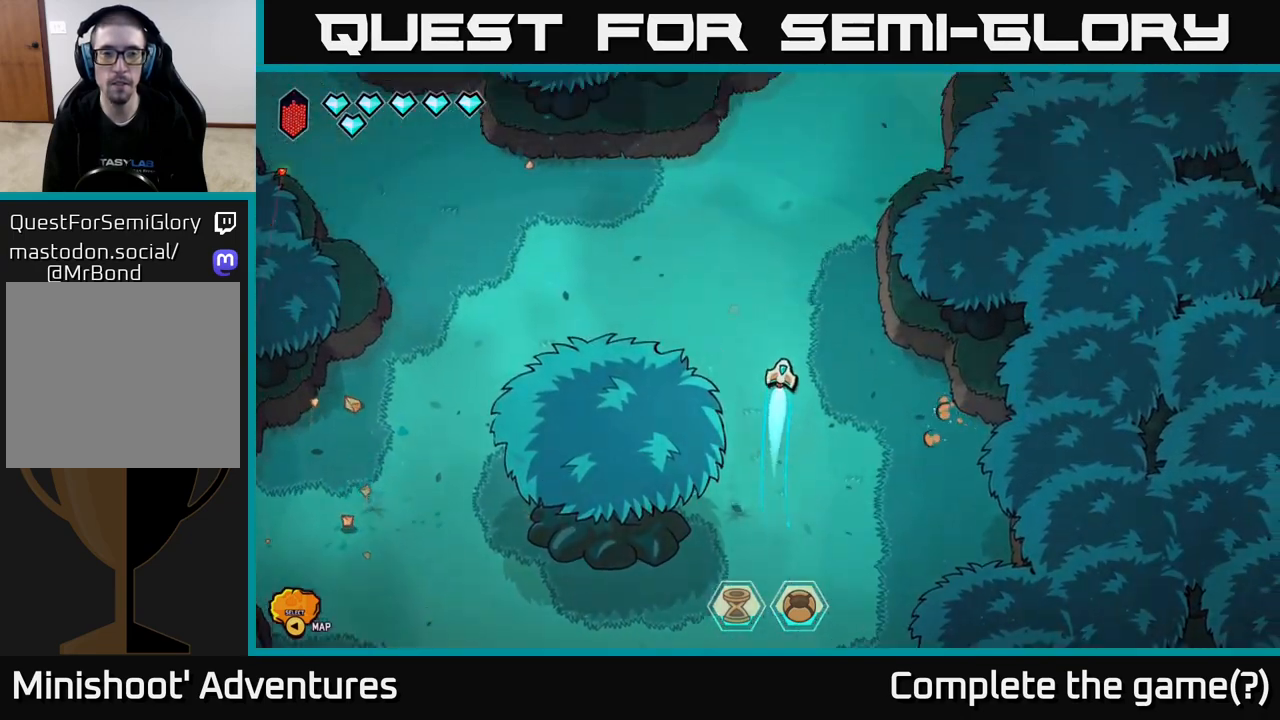
{"buttons": ["L2"], "left_stick": "up-right", "right_stick": "center", "events": [[133, "left_stick", "up-right"]]}
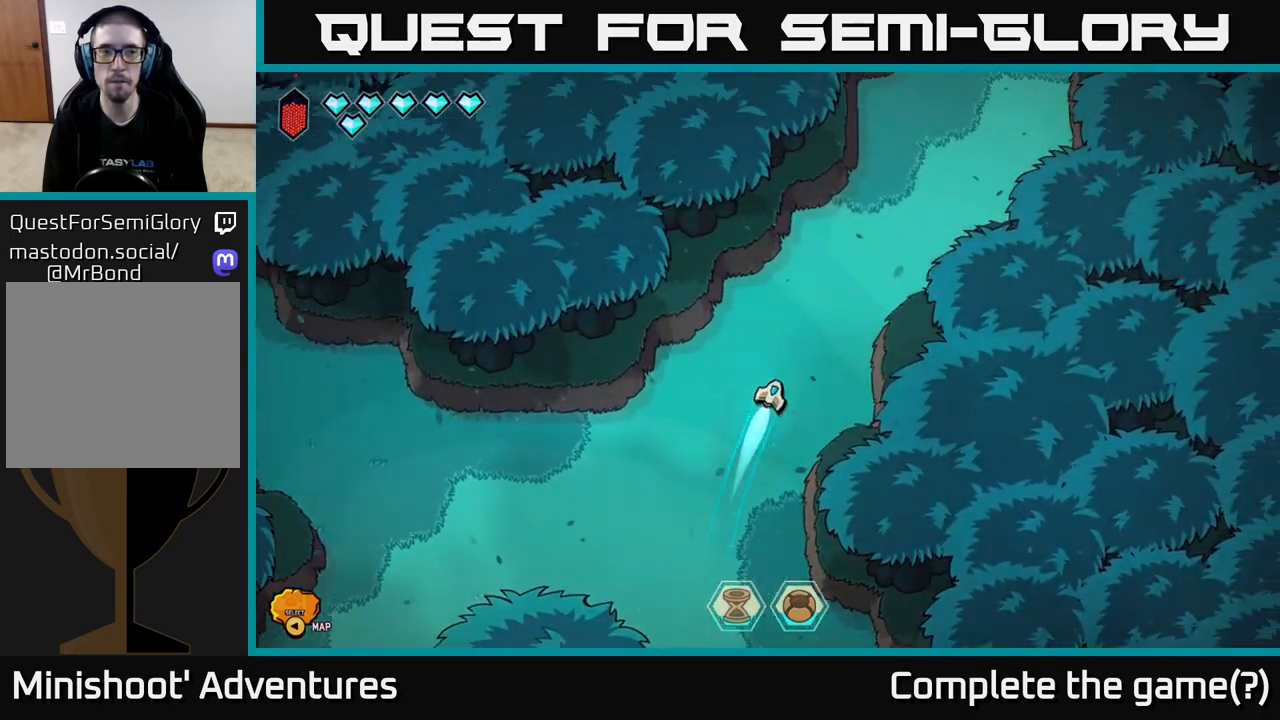
{"buttons": ["L2"], "left_stick": "up-right", "right_stick": "center", "events": []}
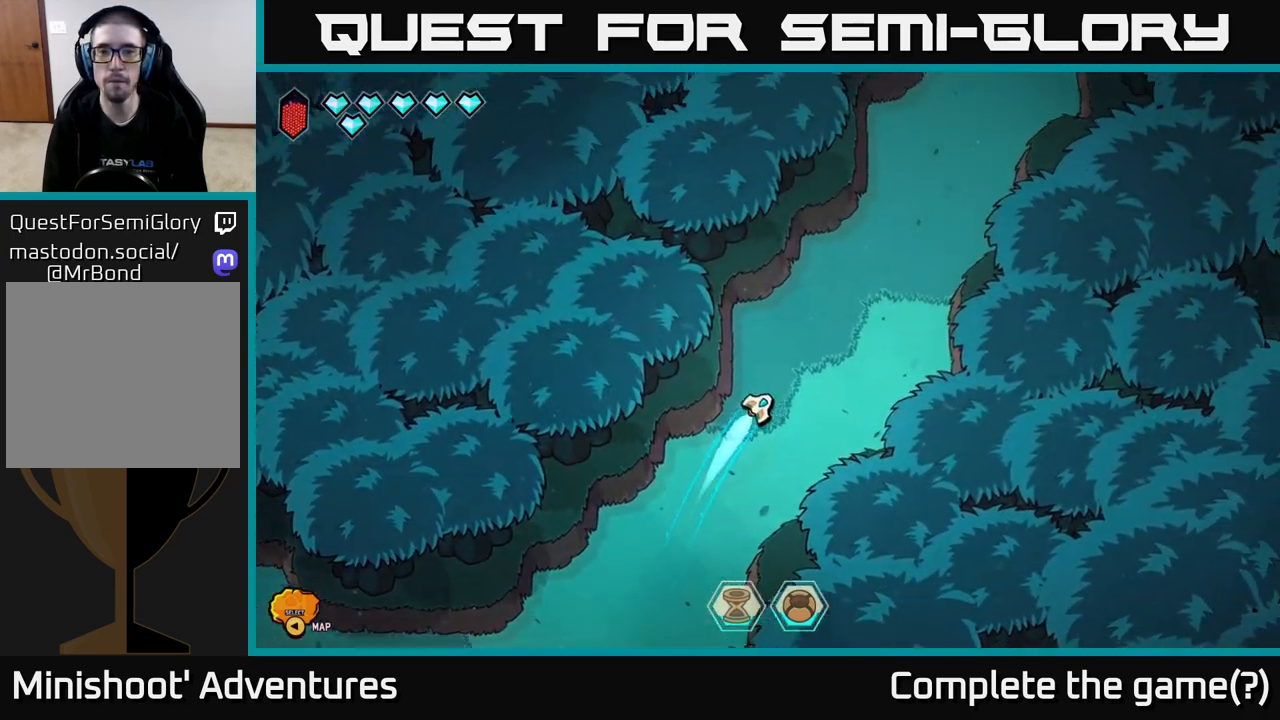
{"buttons": ["L2"], "left_stick": "up-right", "right_stick": "center", "events": []}
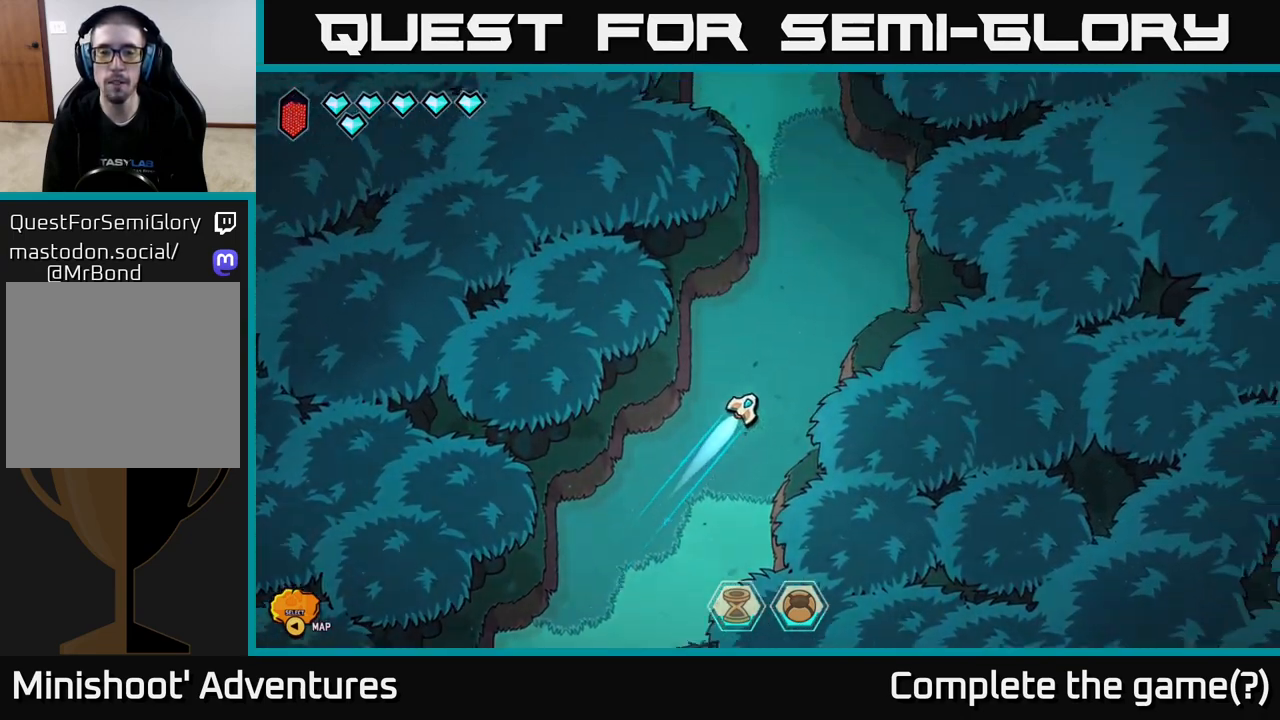
{"buttons": ["L2"], "left_stick": "up-left", "right_stick": "center", "events": [[217, "left_stick", "up-left"]]}
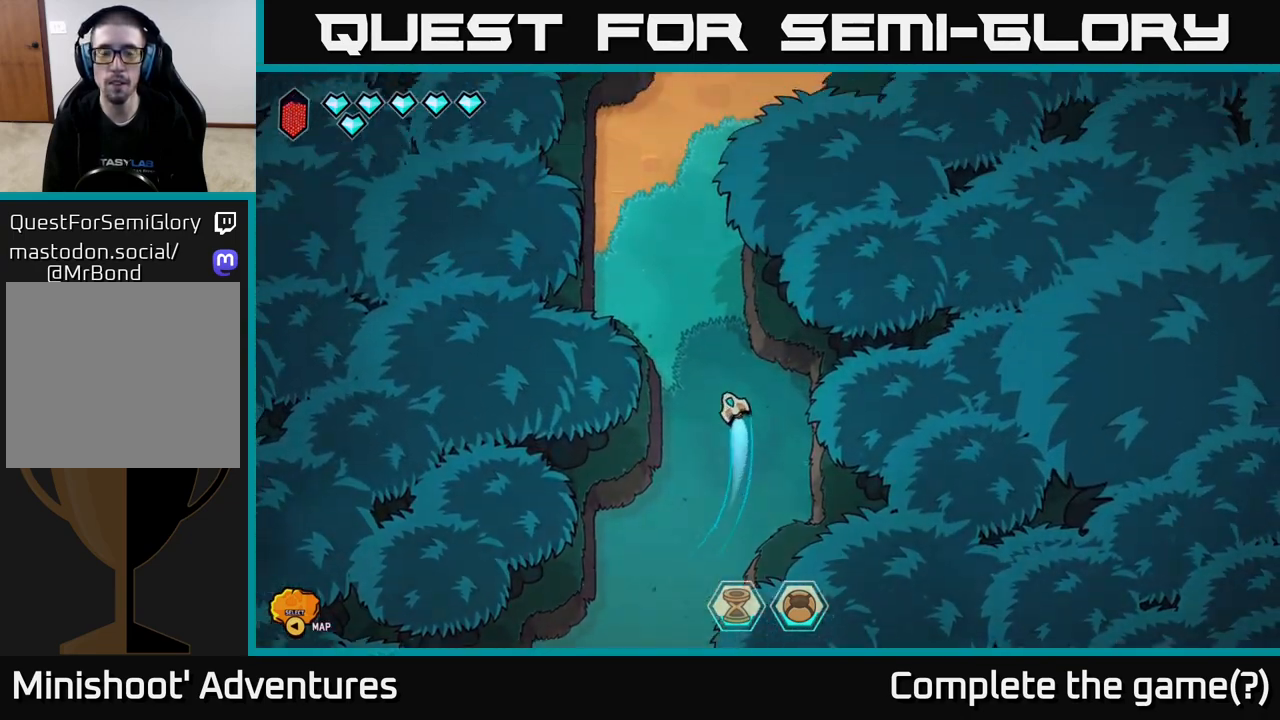
{"buttons": ["L2"], "left_stick": "up", "right_stick": "center", "events": [[217, "left_stick", "up"]]}
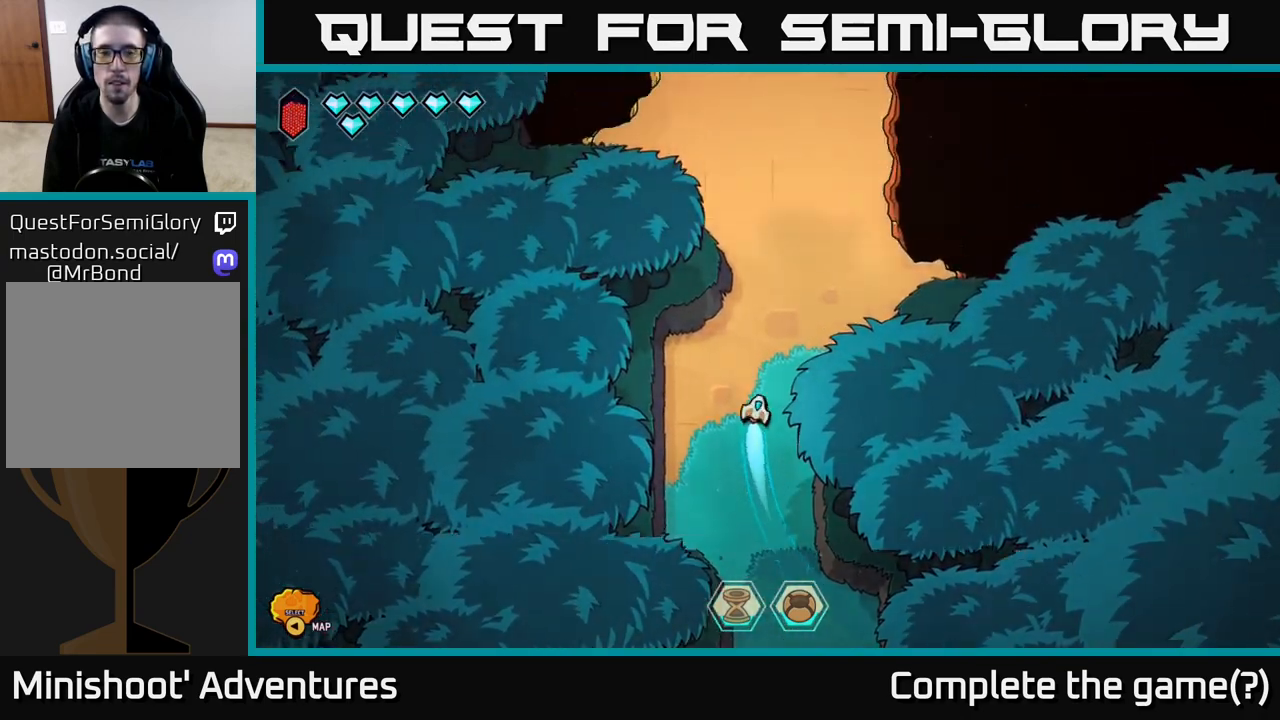
{"buttons": ["L2"], "left_stick": "up", "right_stick": "center", "events": []}
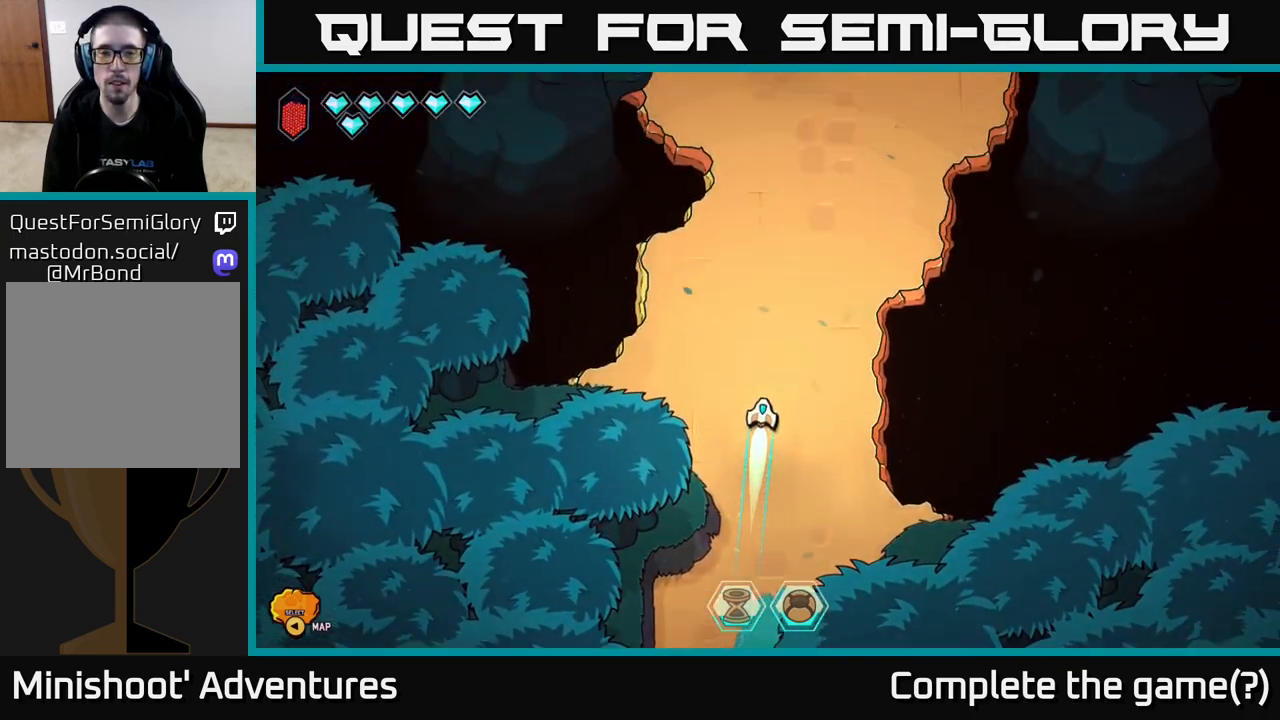
{"buttons": ["L2"], "left_stick": "up", "right_stick": "center", "events": []}
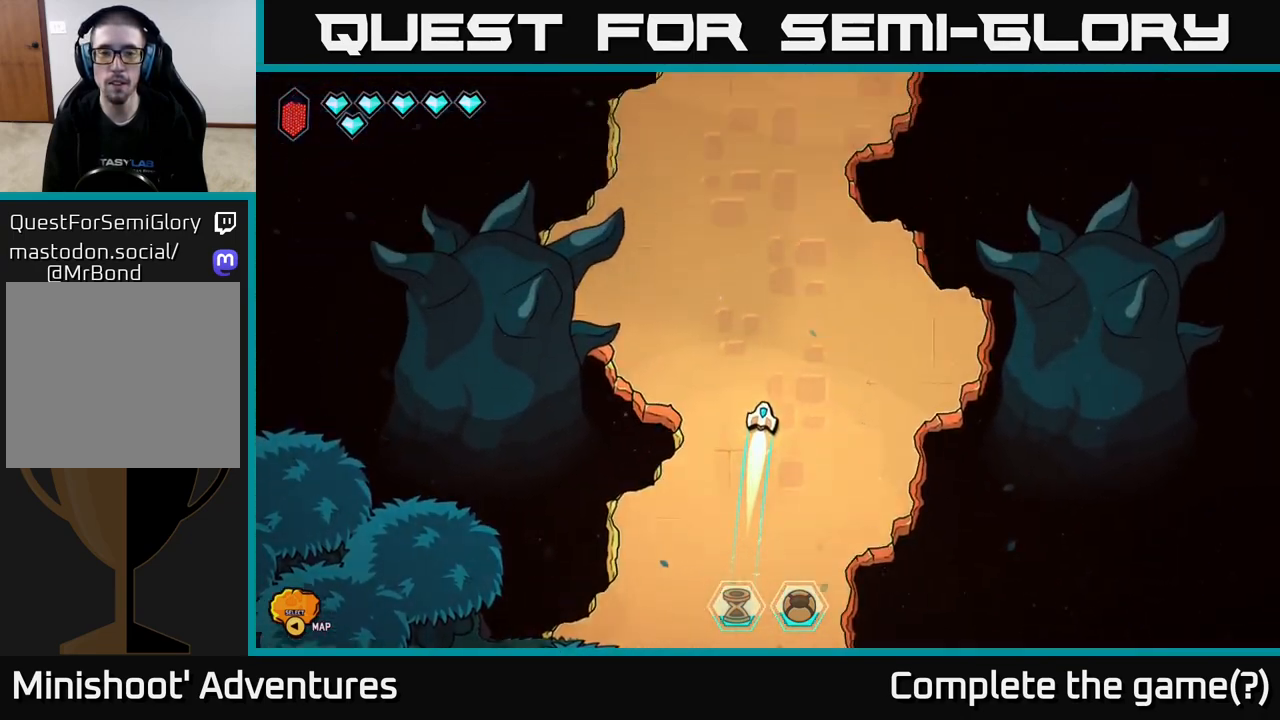
{"buttons": ["L2"], "left_stick": "up", "right_stick": "center", "events": []}
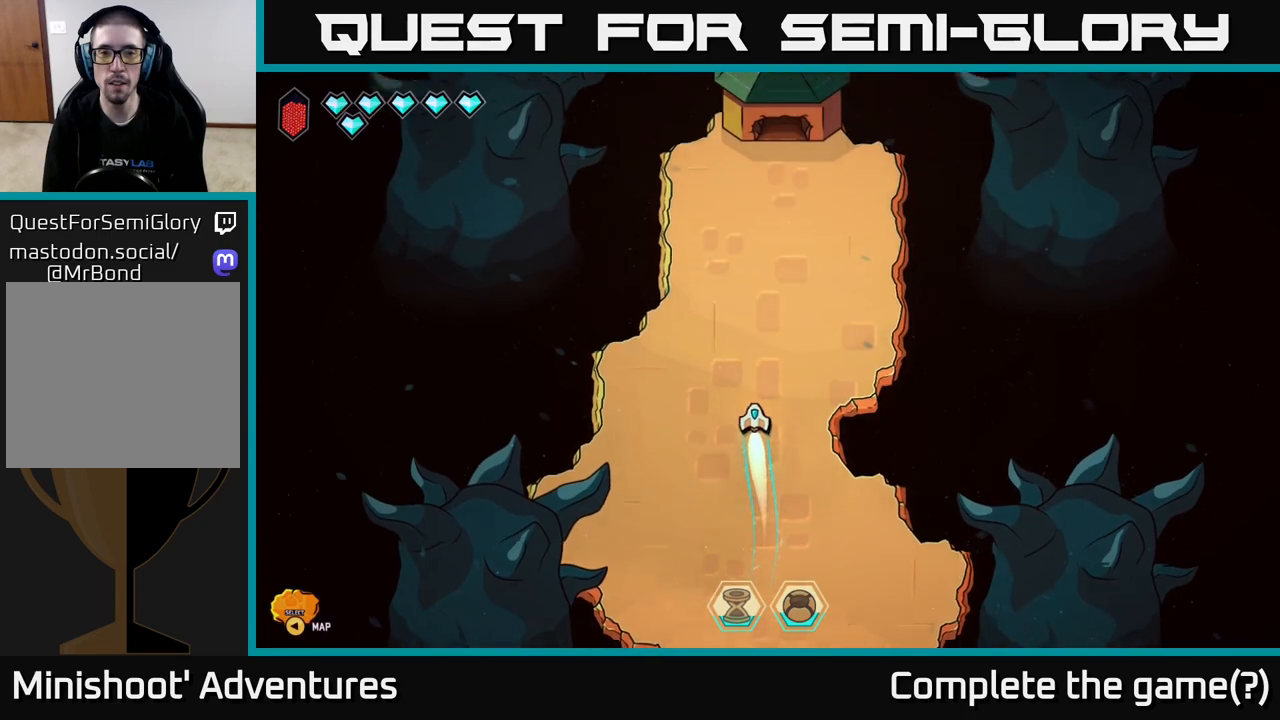
{"buttons": [], "left_stick": "up-right", "right_stick": "center", "events": [[267, "L2", "up"], [383, "left_stick", "up-right"]]}
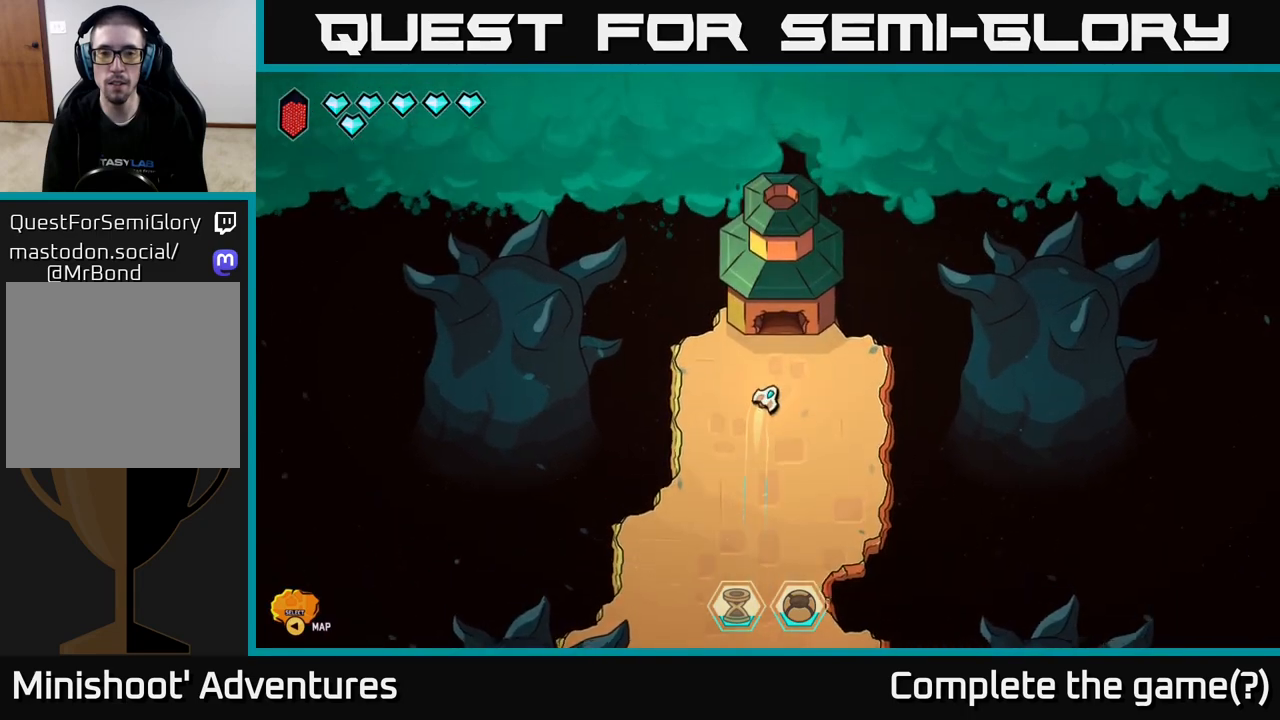
{"buttons": [], "left_stick": "up", "right_stick": "center", "events": [[100, "left_stick", "up"]]}
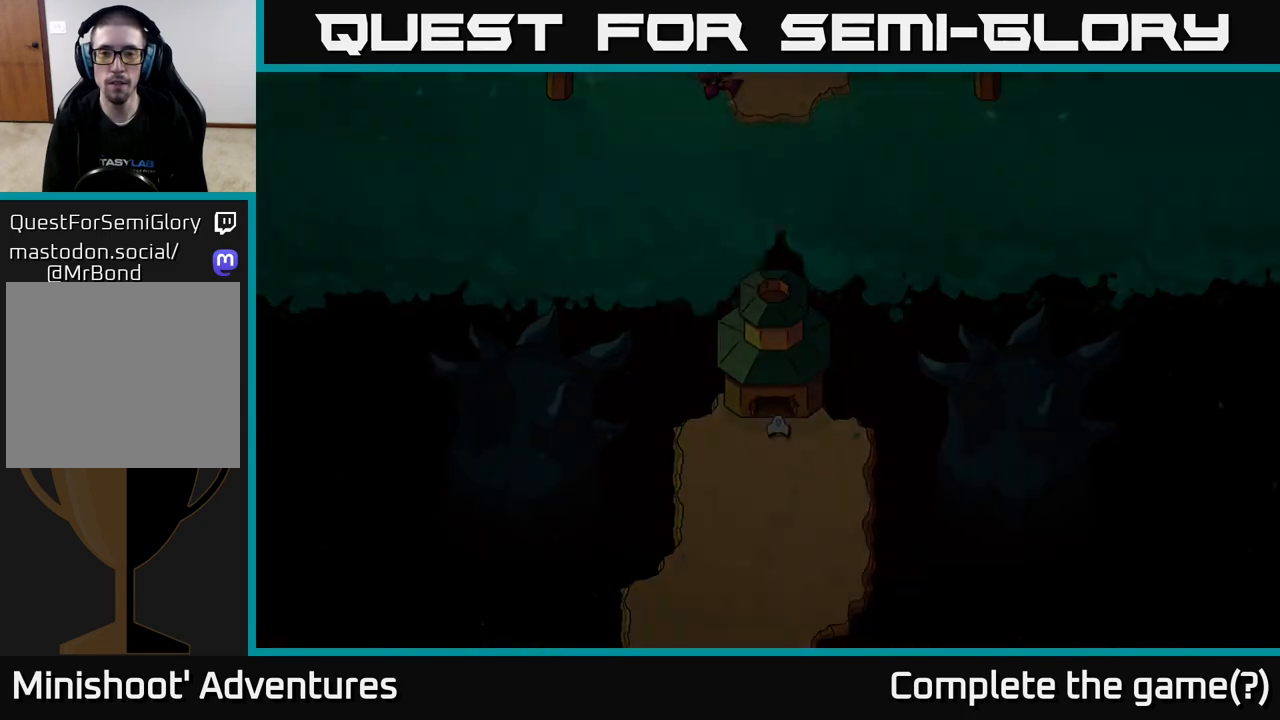
{"buttons": [], "left_stick": "center", "right_stick": "center", "events": [[33, "left_stick", "center"]]}
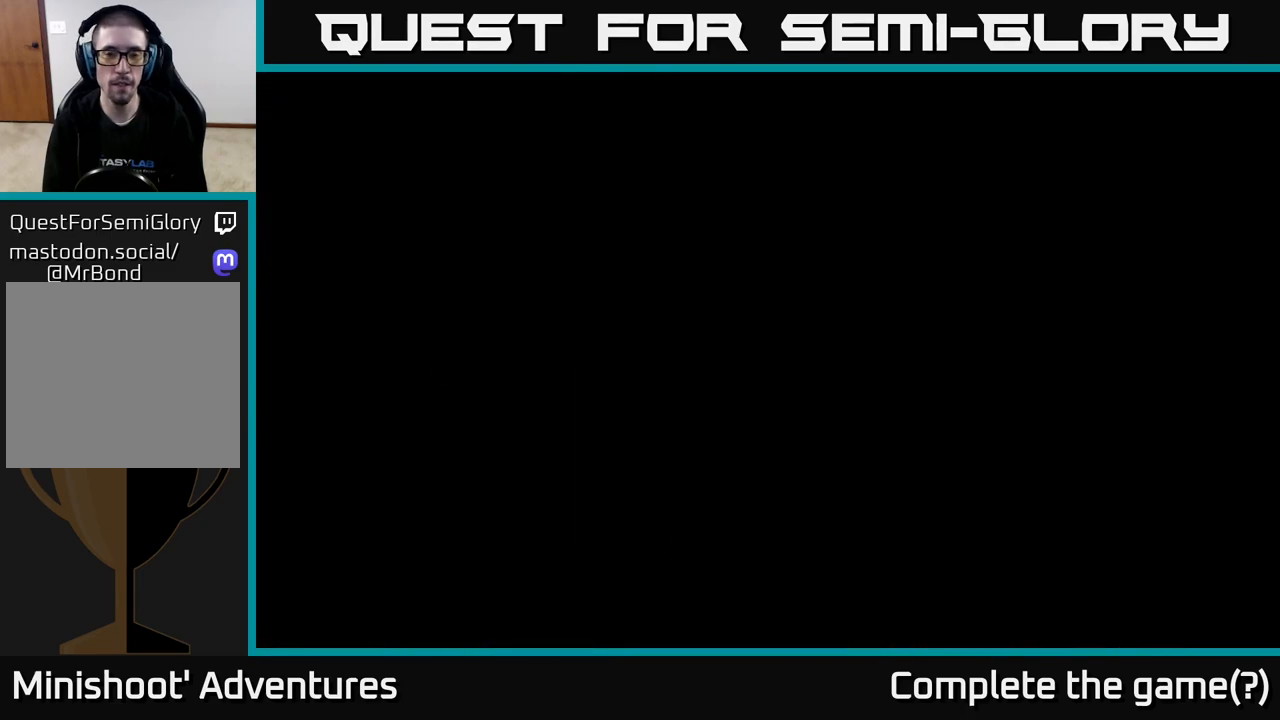
{"buttons": [], "left_stick": "center", "right_stick": "center", "events": []}
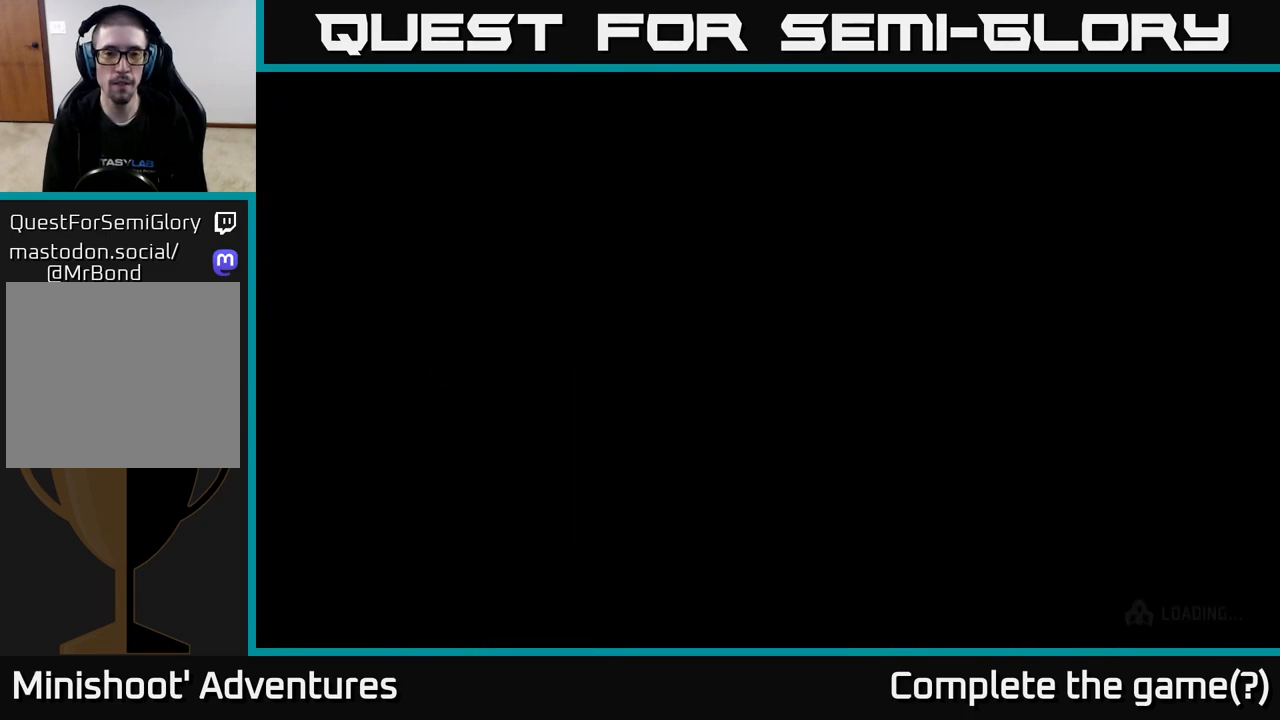
{"buttons": [], "left_stick": "center", "right_stick": "center", "events": []}
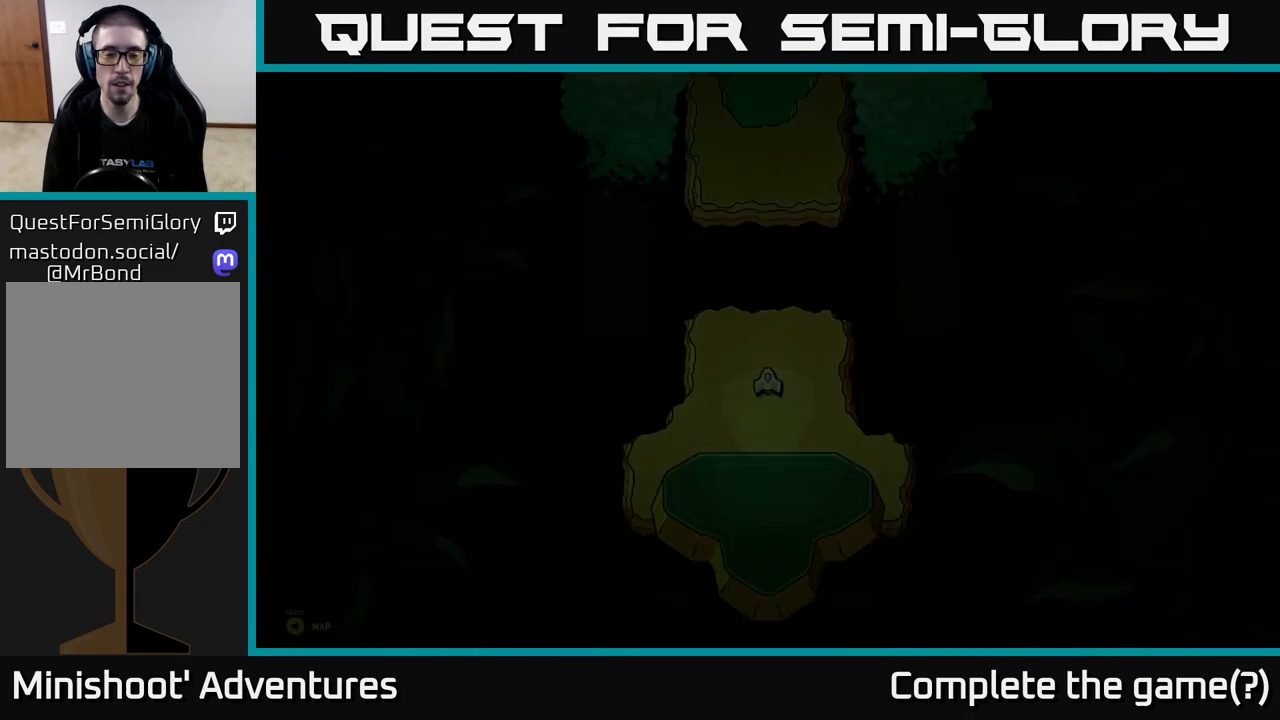
{"buttons": [], "left_stick": "up", "right_stick": "center", "events": [[50, "left_stick", "up-right"], [367, "left_stick", "up"]]}
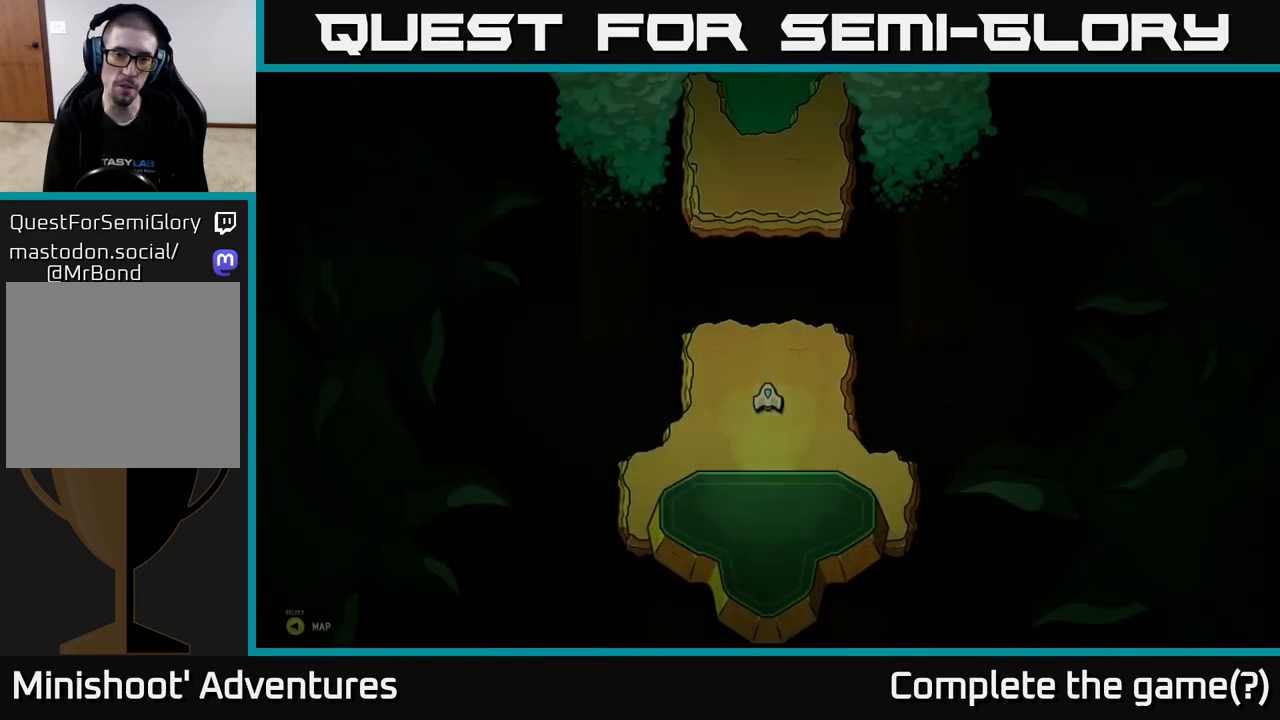
{"buttons": [], "left_stick": "center", "right_stick": "center", "events": [[50, "left_stick", "center"], [300, "left_stick", "up"], [467, "left_stick", "center"]]}
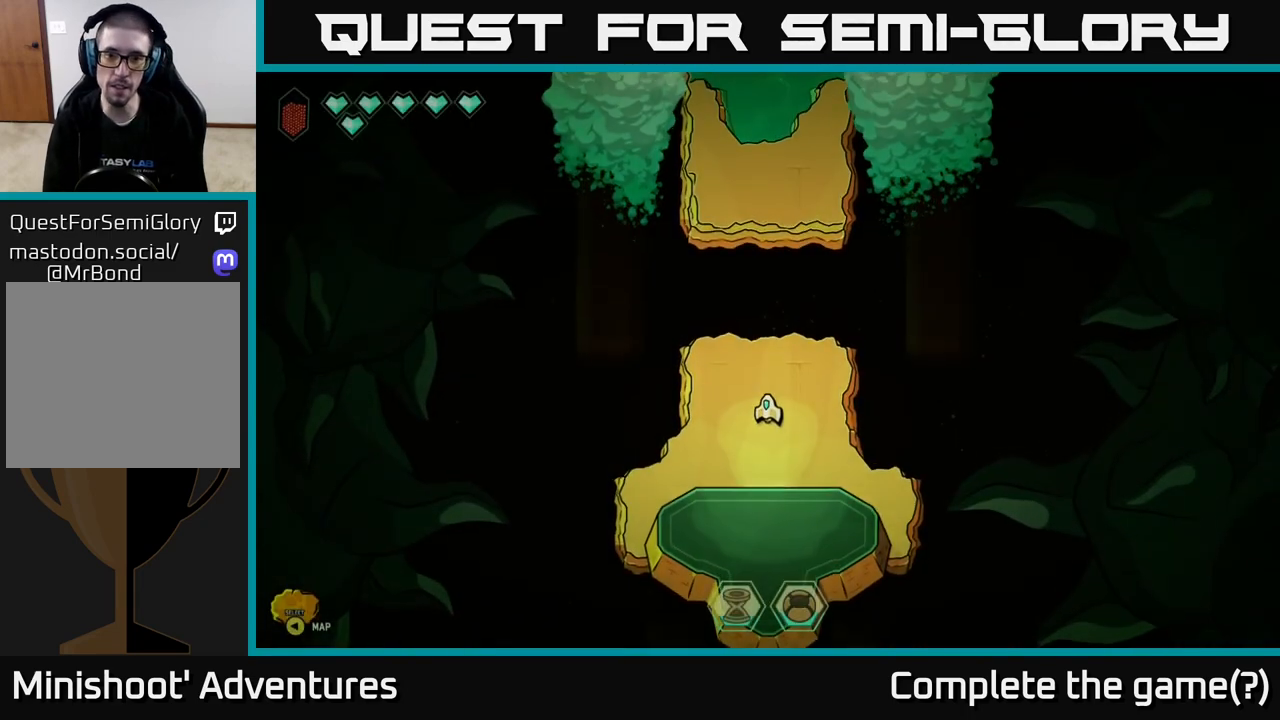
{"buttons": [], "left_stick": "up", "right_stick": "center", "events": [[150, "left_stick", "up"]]}
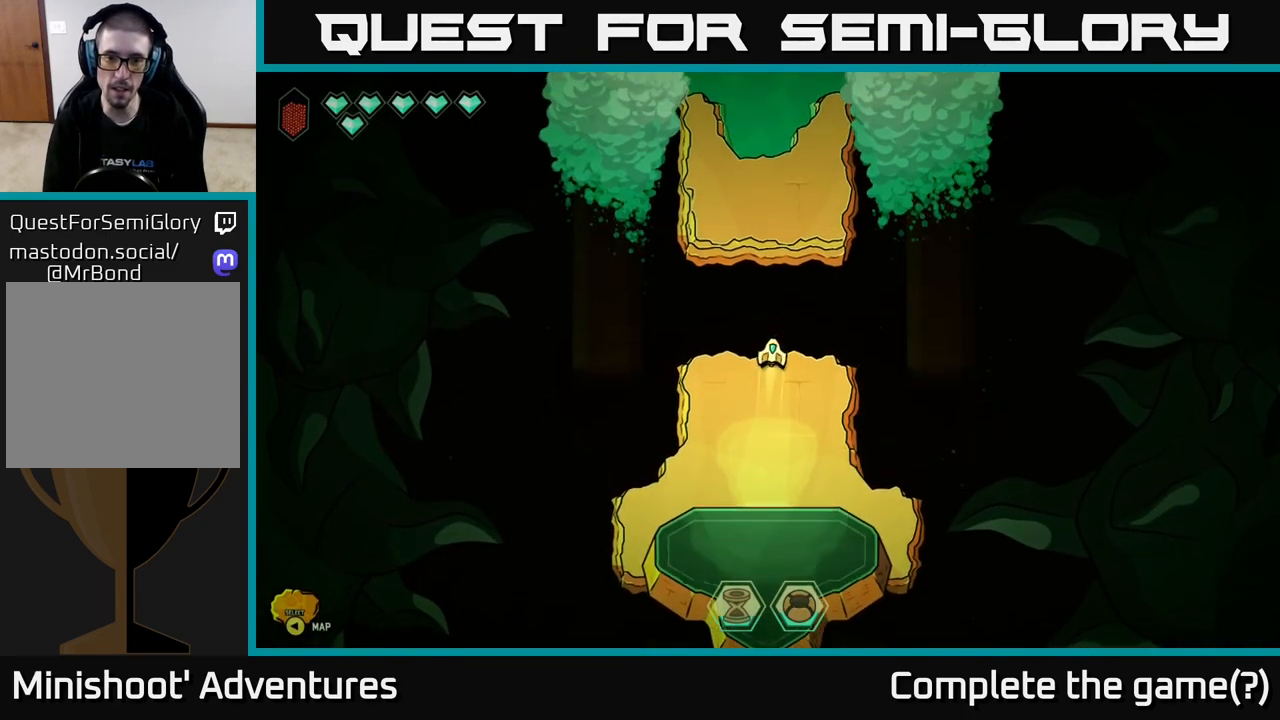
{"buttons": [], "left_stick": "center", "right_stick": "center", "events": [[17, "L2", "down"], [383, "L2", "up"], [450, "left_stick", "center"]]}
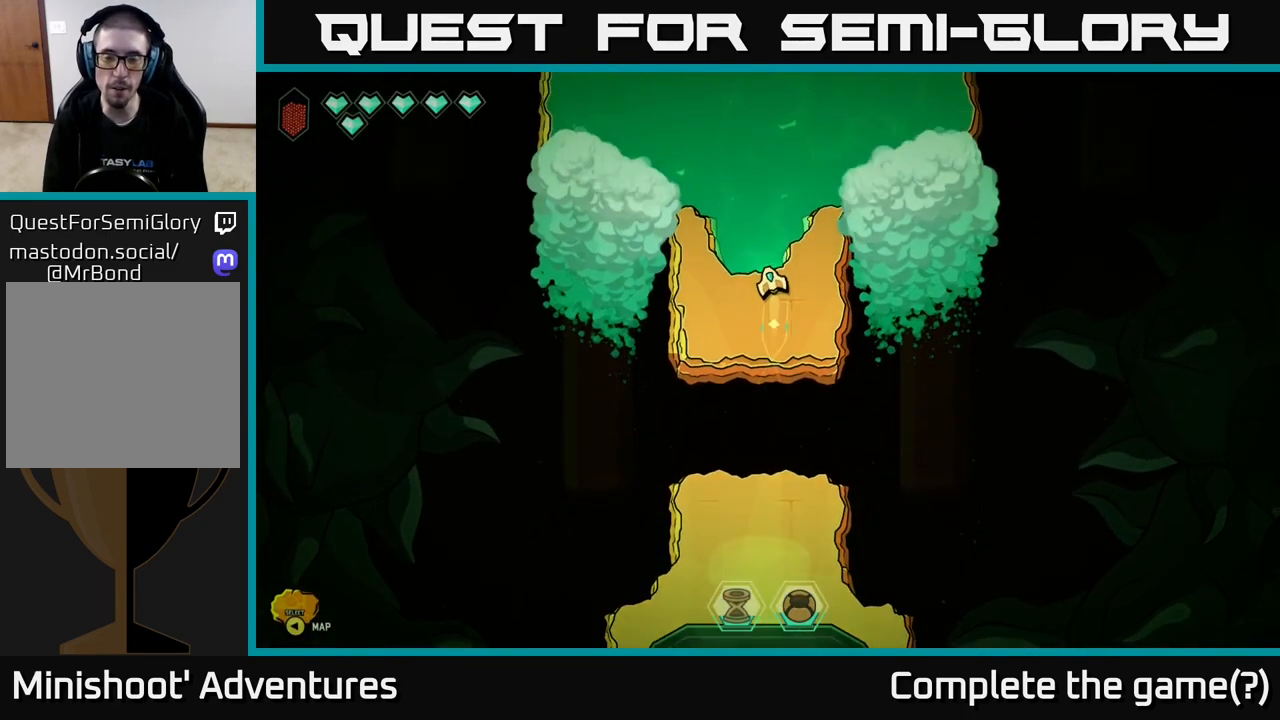
{"buttons": [], "left_stick": "down-right", "right_stick": "center", "events": [[400, "left_stick", "down-right"]]}
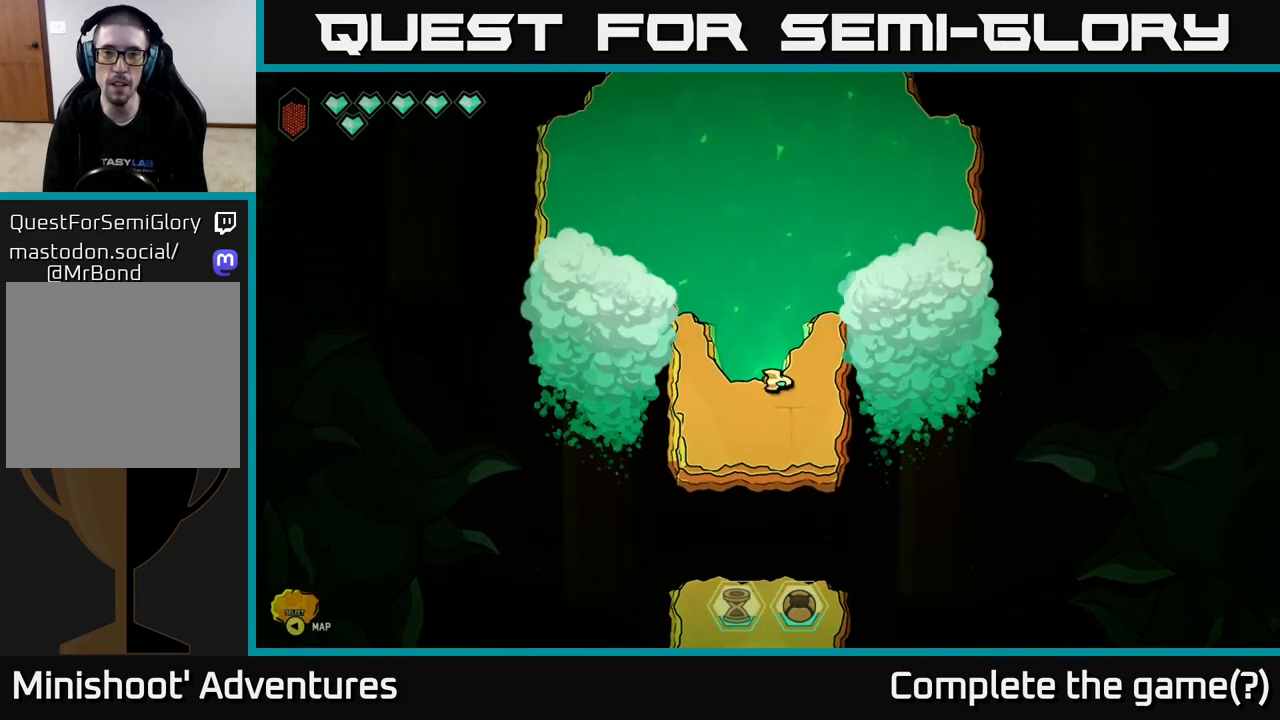
{"buttons": [], "left_stick": "center", "right_stick": "up", "events": [[67, "left_stick", "up-right"], [233, "left_stick", "center"], [267, "right_stick", "up-left"], [417, "right_stick", "up"]]}
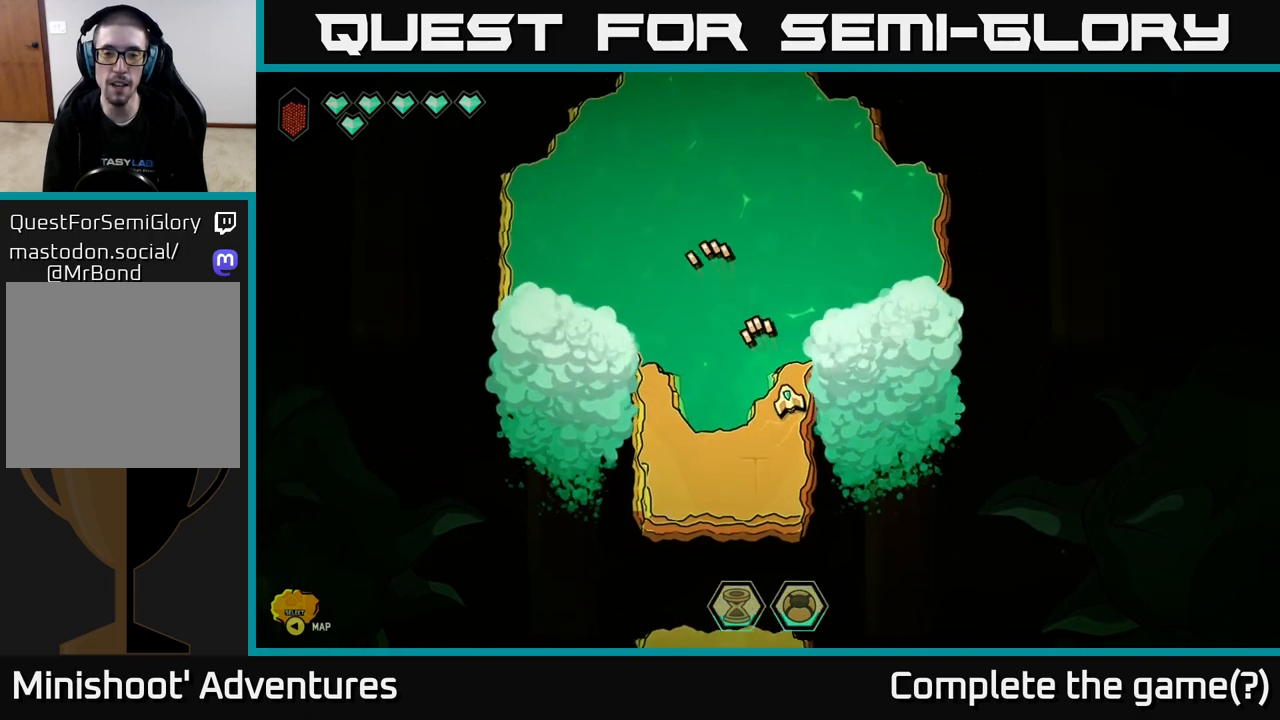
{"buttons": [], "left_stick": "up", "right_stick": "up", "events": [[500, "left_stick", "up"]]}
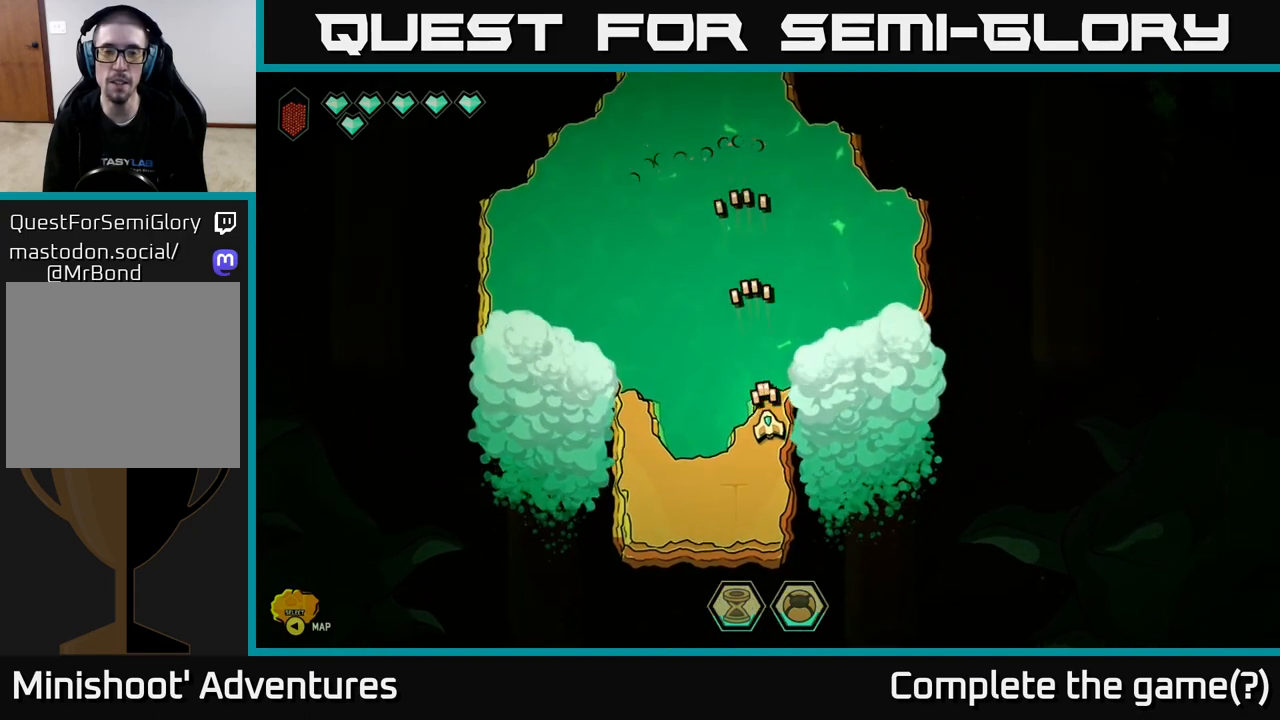
{"buttons": [], "left_stick": "center", "right_stick": "up", "events": [[117, "left_stick", "center"]]}
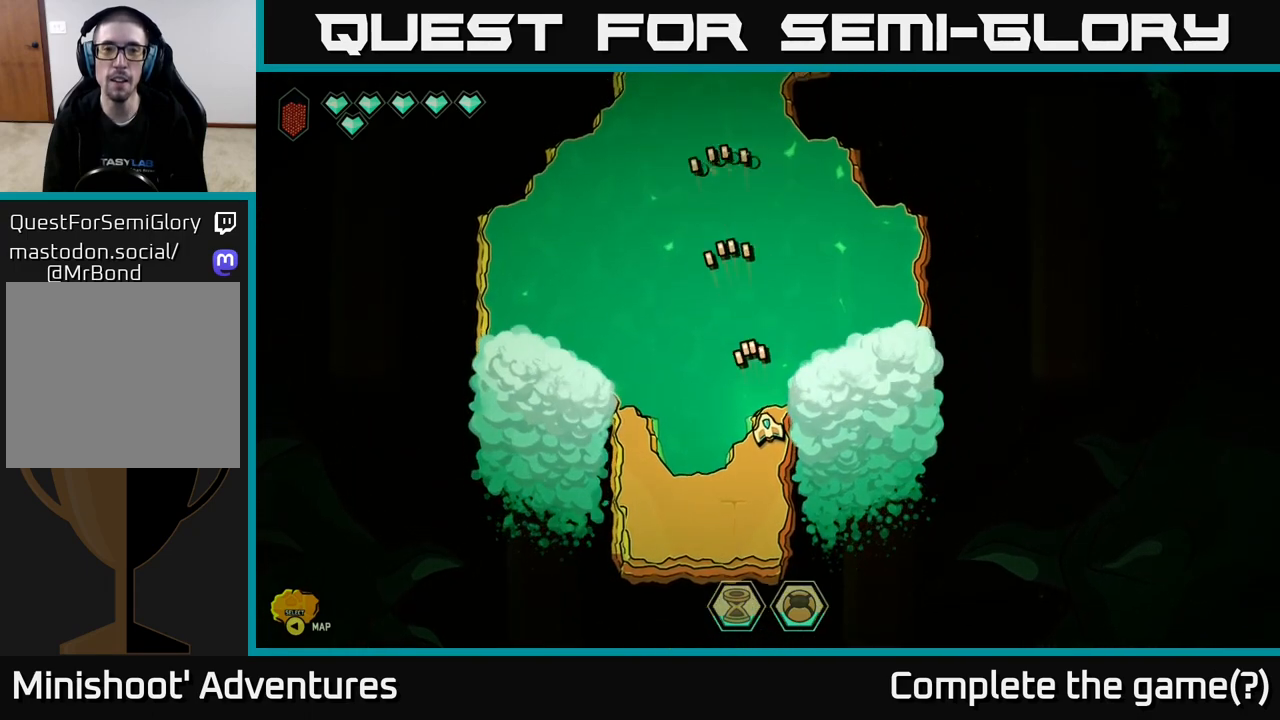
{"buttons": [], "left_stick": "center", "right_stick": "up", "events": []}
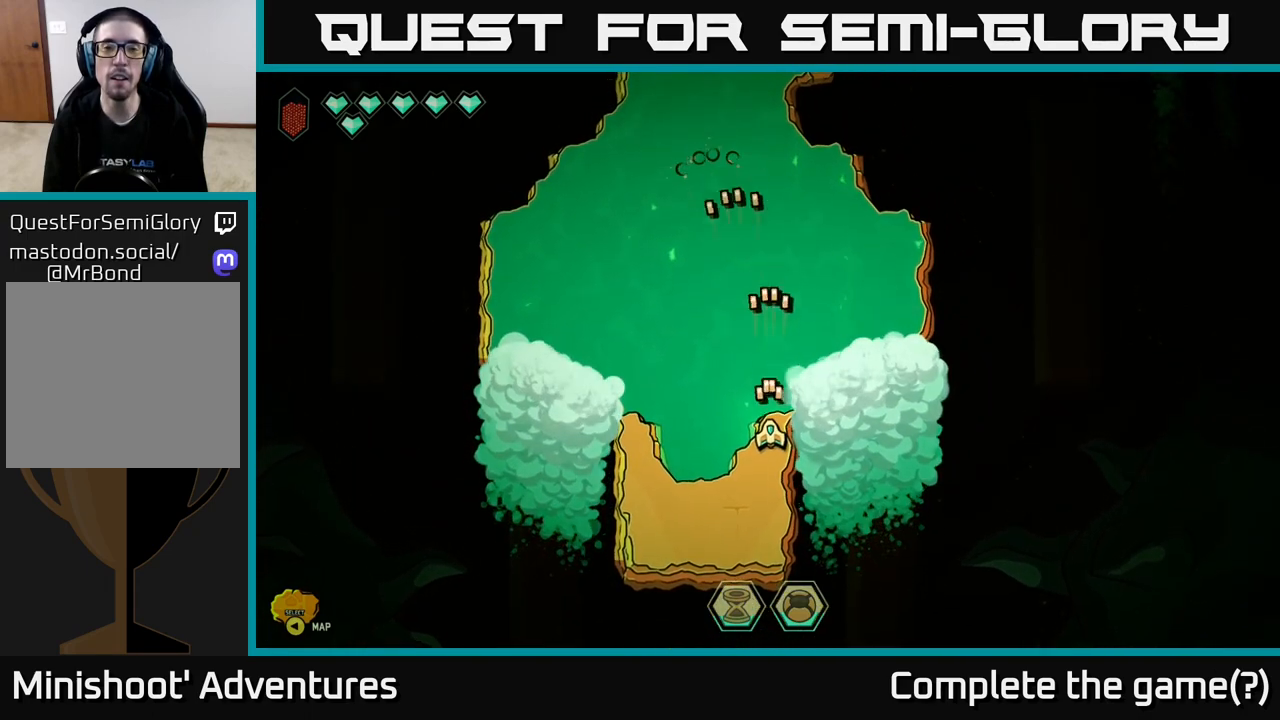
{"buttons": [], "left_stick": "center", "right_stick": "center", "events": [[433, "right_stick", "center"]]}
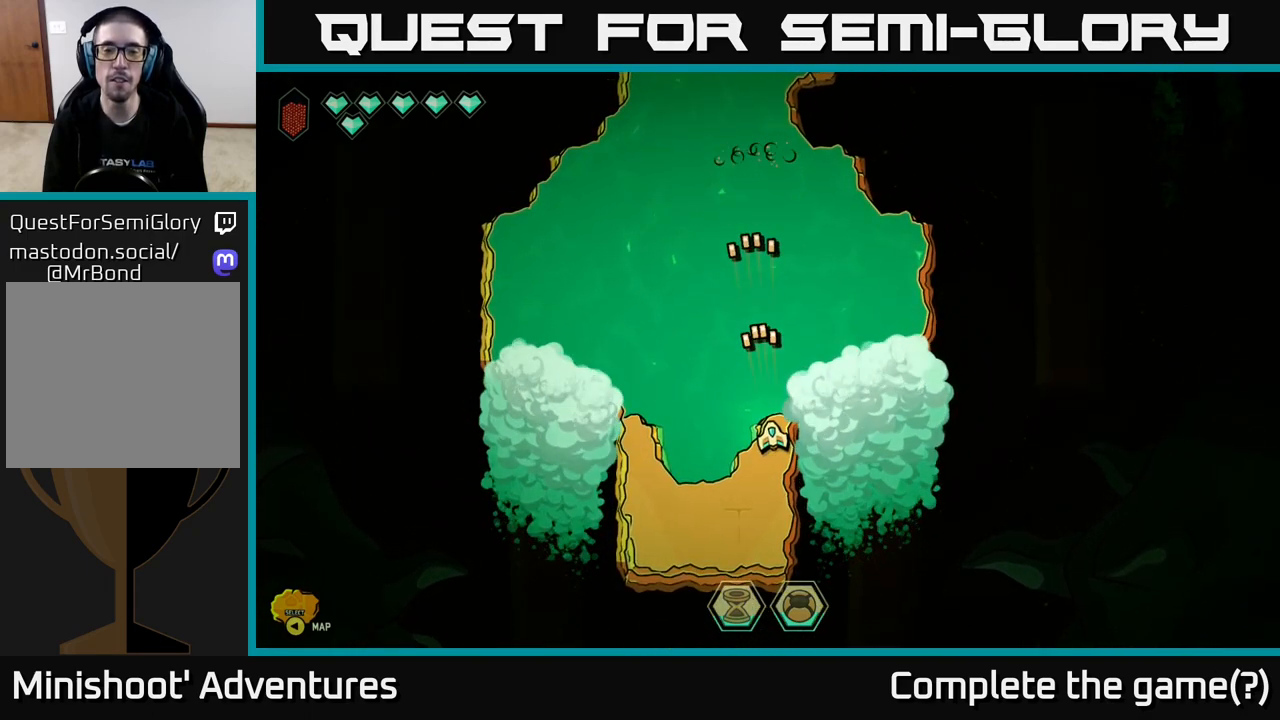
{"buttons": [], "left_stick": "center", "right_stick": "center", "events": [[33, "SELECT", "down"], [167, "SELECT", "up"]]}
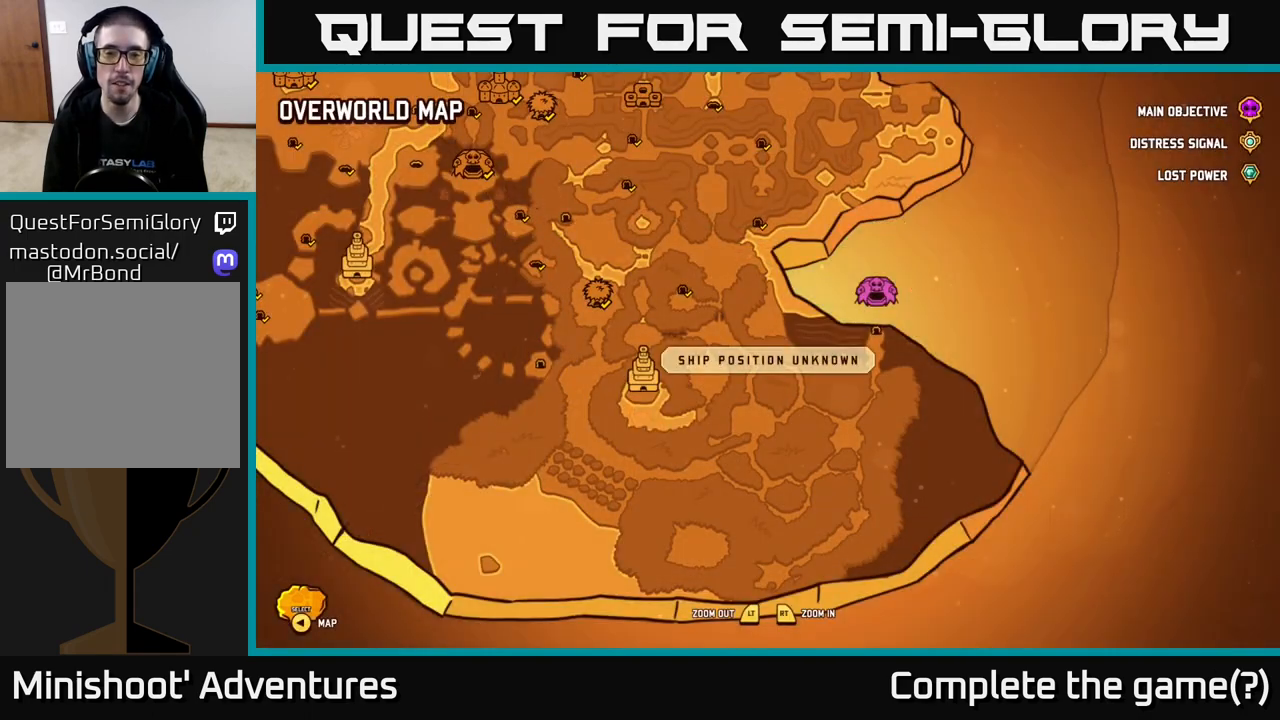
{"buttons": [], "left_stick": "up", "right_stick": "center", "events": [[267, "left_stick", "up"]]}
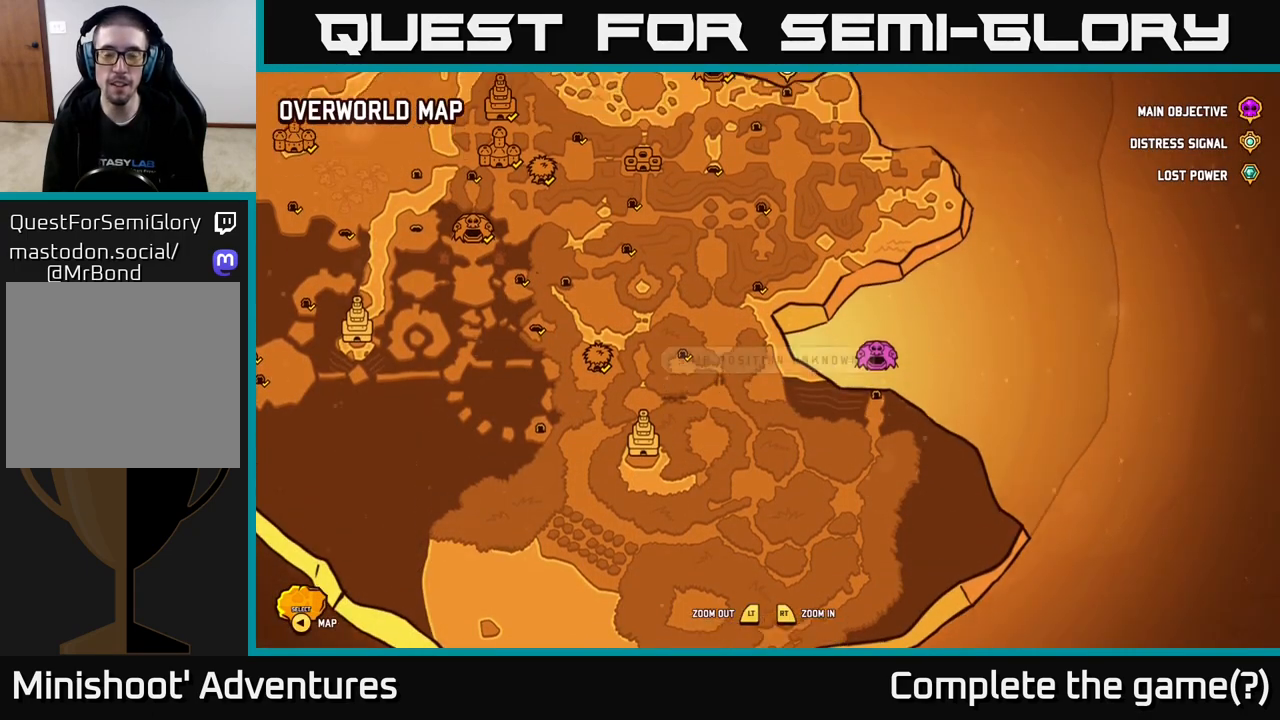
{"buttons": [], "left_stick": "center", "right_stick": "center", "events": [[267, "left_stick", "center"]]}
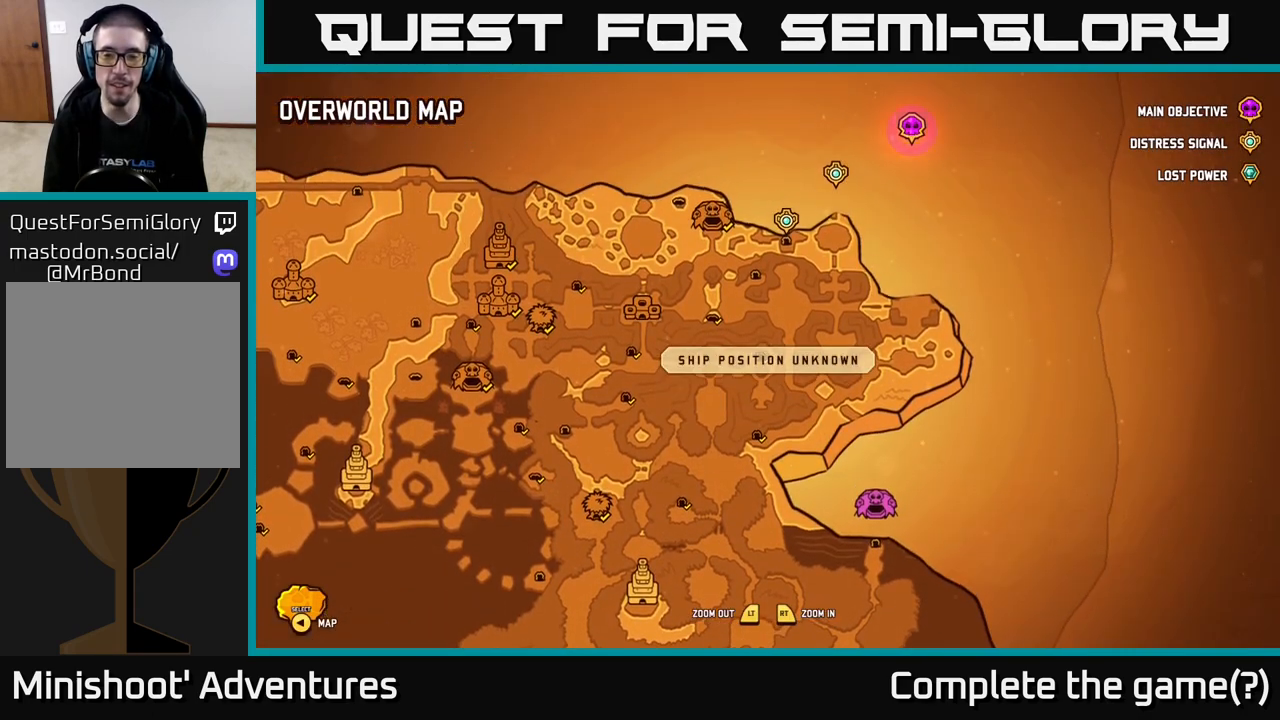
{"buttons": [], "left_stick": "center", "right_stick": "center", "events": []}